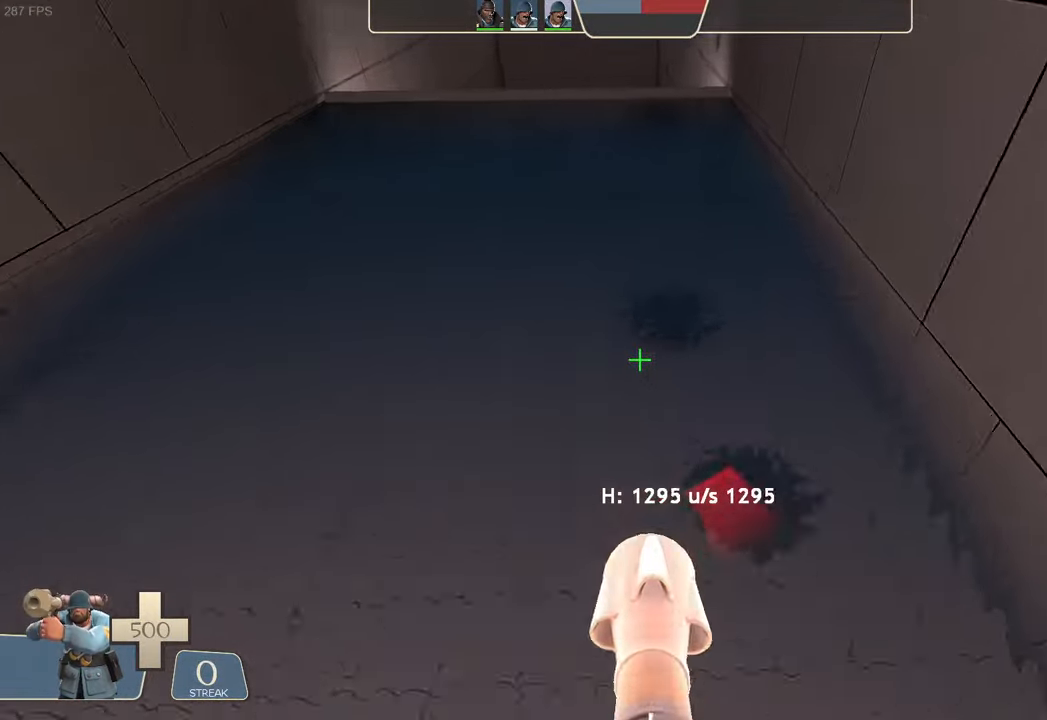
Gameplay with a controller (Xbox layout); each line is a JSON object with the inputs held at the frame after it. "events" lists button and stick changes between this image and that frame as [ms after this image, input, new state], when the widget could be followed in between. Not read: L3 R3 SELECT.
{"buttons": ["L2"], "left_stick": "up", "right_stick": "up", "events": [[284, "left_stick", "center"], [500, "left_stick", "up"], [500, "right_stick", "up"]]}
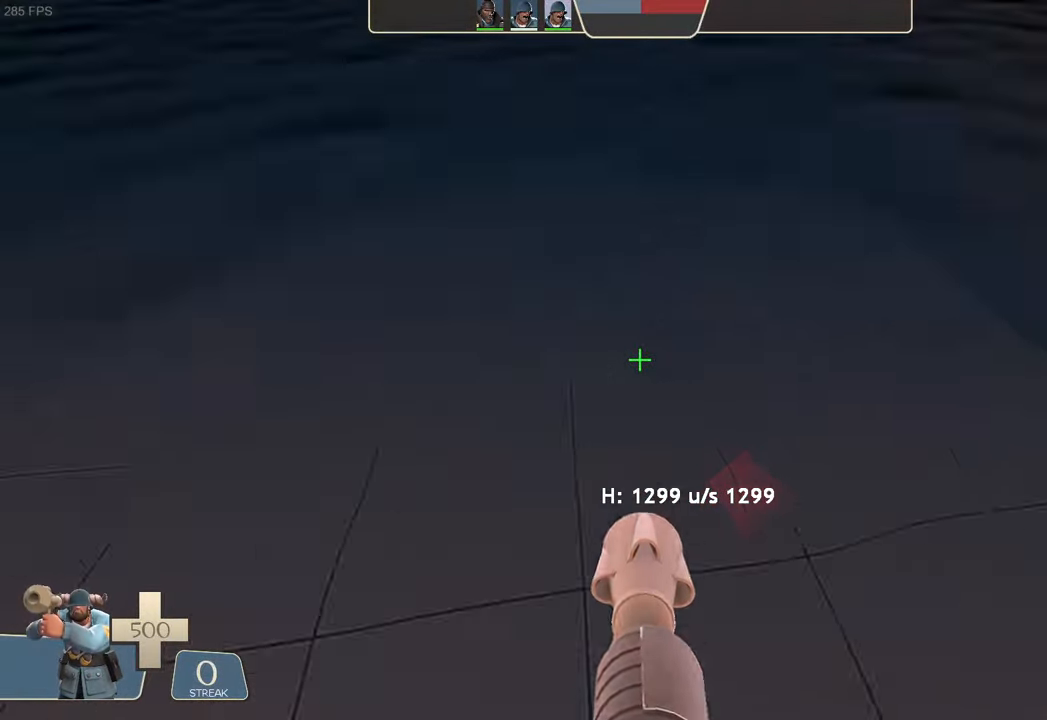
{"buttons": ["L2"], "left_stick": "center", "right_stick": "center"}
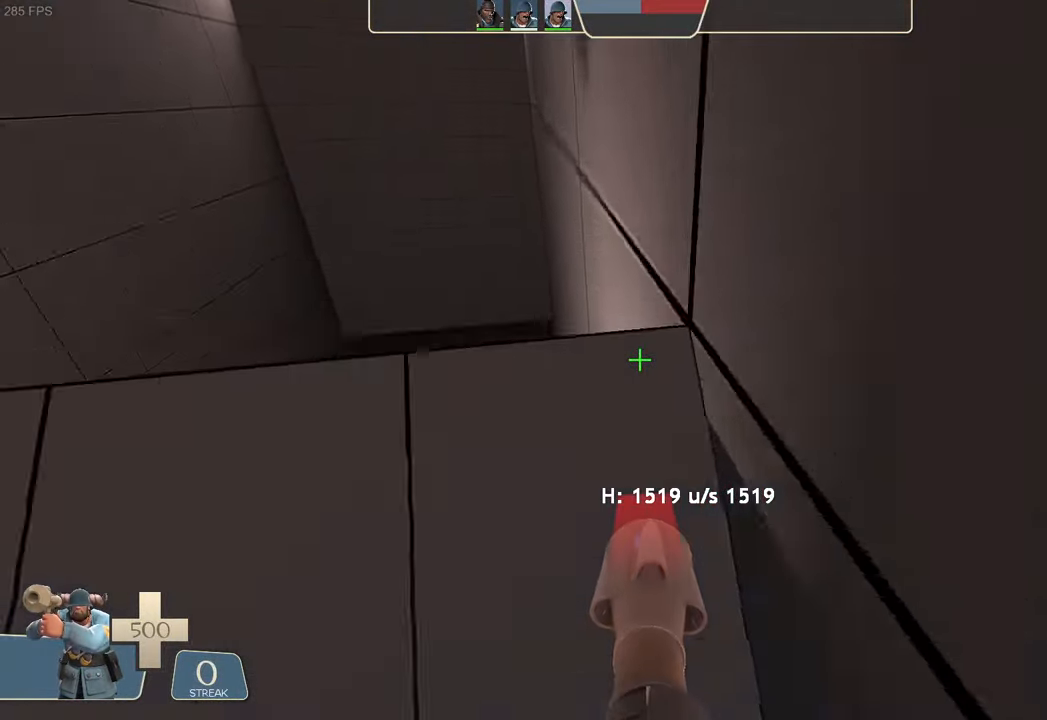
{"buttons": ["L2", "R2"], "left_stick": "up-right", "right_stick": "left"}
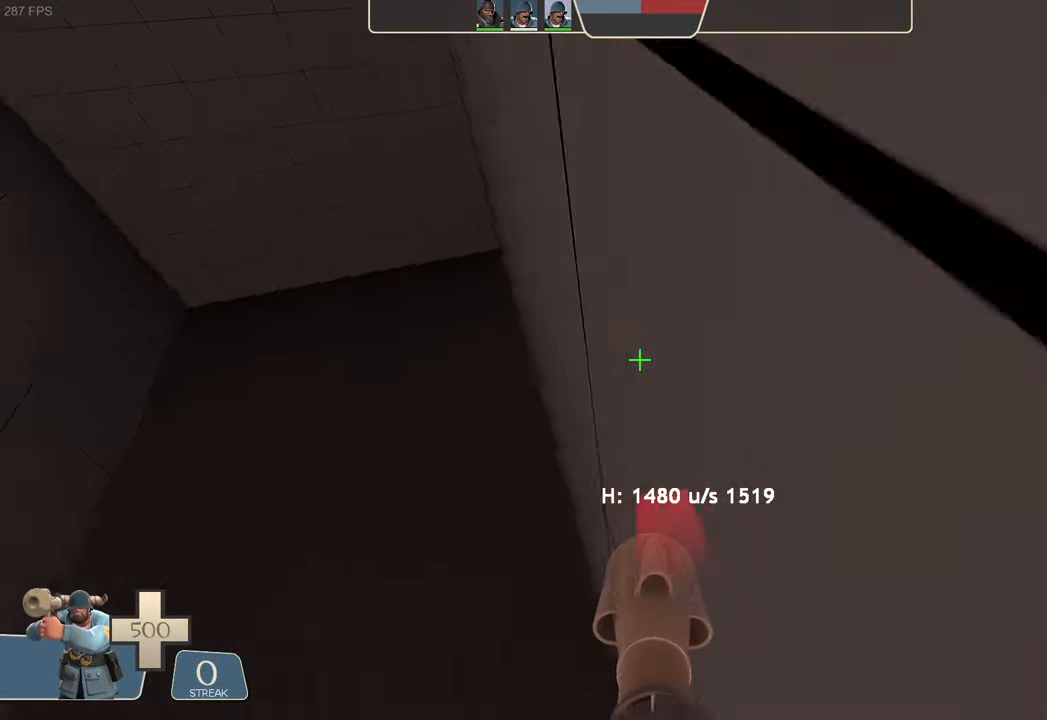
{"buttons": ["L2"], "left_stick": "right", "right_stick": "center", "events": [[84, "right_stick", "down-left"], [100, "left_stick", "right"], [200, "right_stick", "center"], [300, "R2", "up"]]}
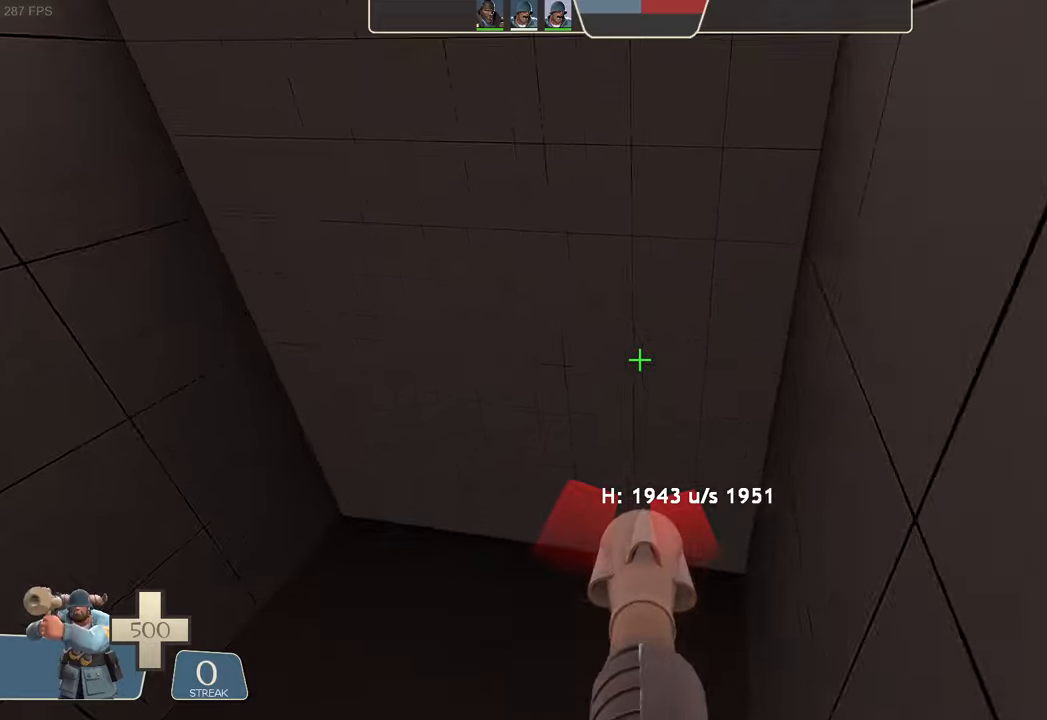
{"buttons": ["L2", "R2"], "left_stick": "down-right", "right_stick": "up", "events": [[183, "left_stick", "down-right"], [266, "right_stick", "down"], [366, "R2", "down"], [400, "right_stick", "left"], [450, "right_stick", "up"]]}
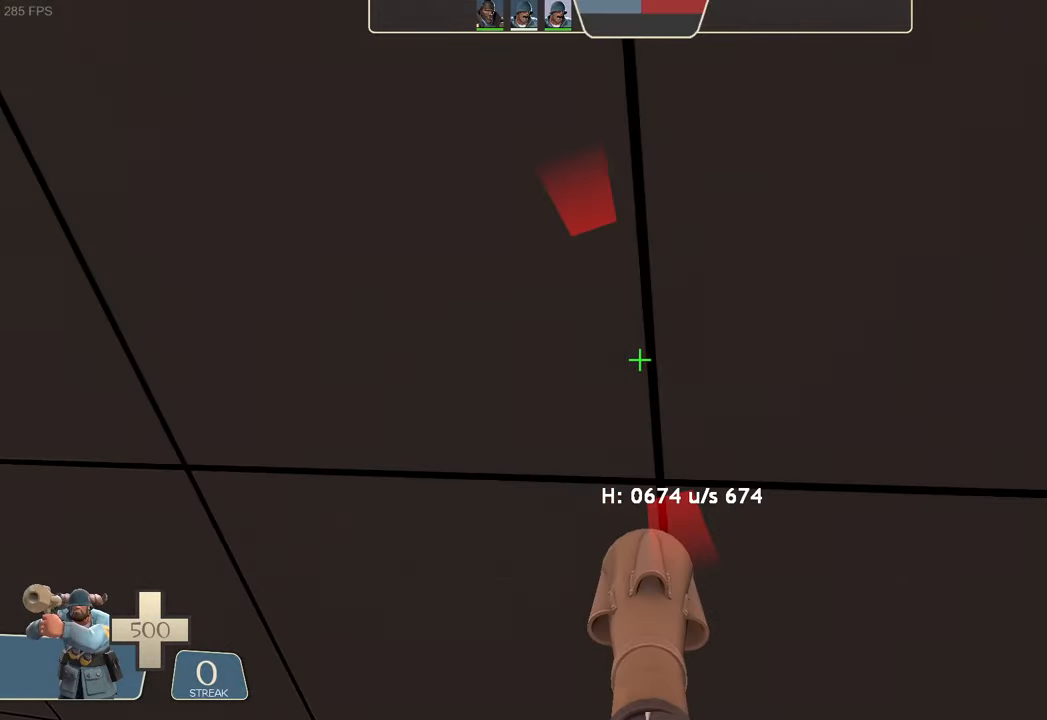
{"buttons": [], "left_stick": "up-right", "right_stick": "right", "events": [[33, "right_stick", "up-right"], [83, "L2", "up"], [133, "R2", "up"], [133, "left_stick", "center"], [133, "right_stick", "center"], [366, "right_stick", "right"], [416, "left_stick", "up-right"]]}
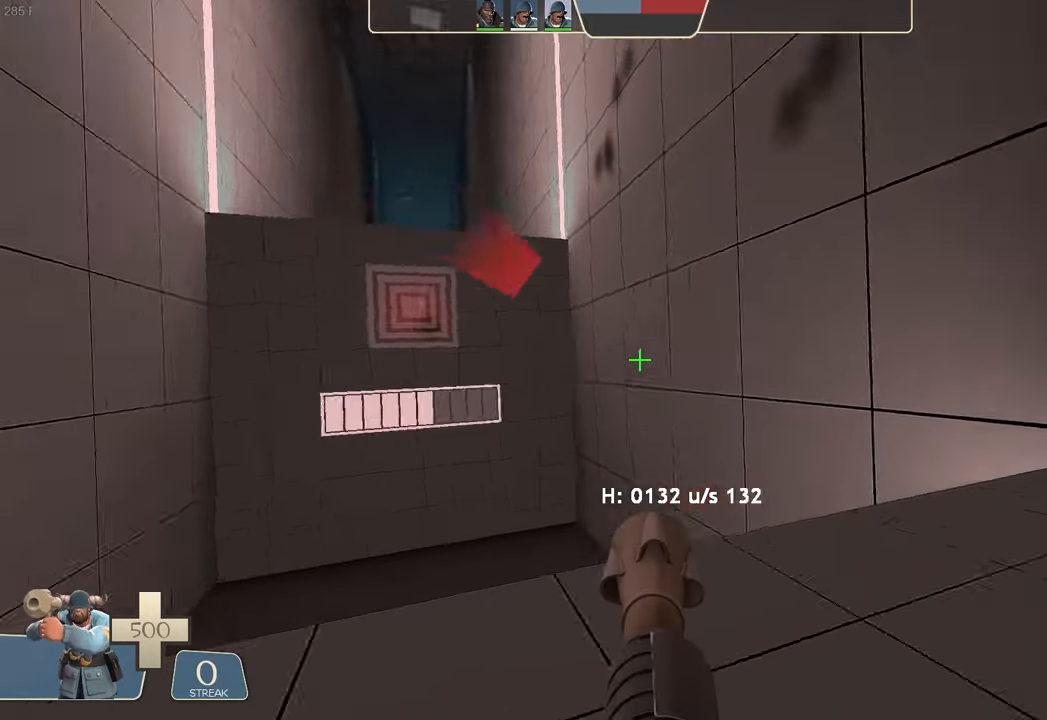
{"buttons": [], "left_stick": "up", "right_stick": "right", "events": [[366, "right_stick", "center"], [400, "left_stick", "up"], [450, "right_stick", "right"]]}
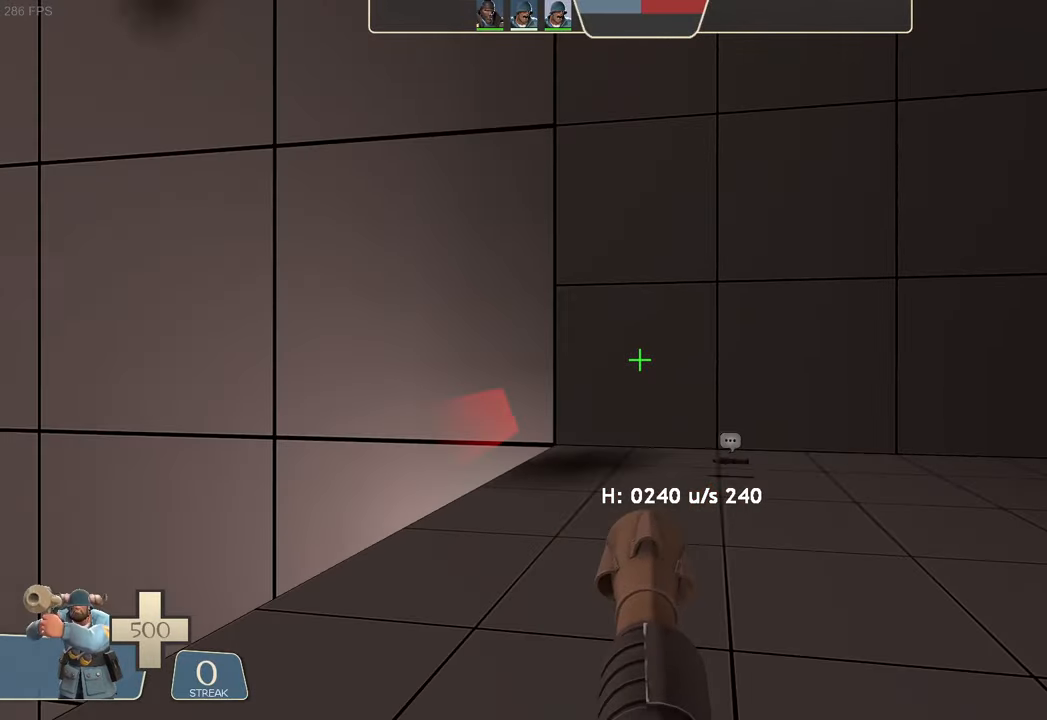
{"buttons": [], "left_stick": "up", "right_stick": "center", "events": [[33, "right_stick", "center"]]}
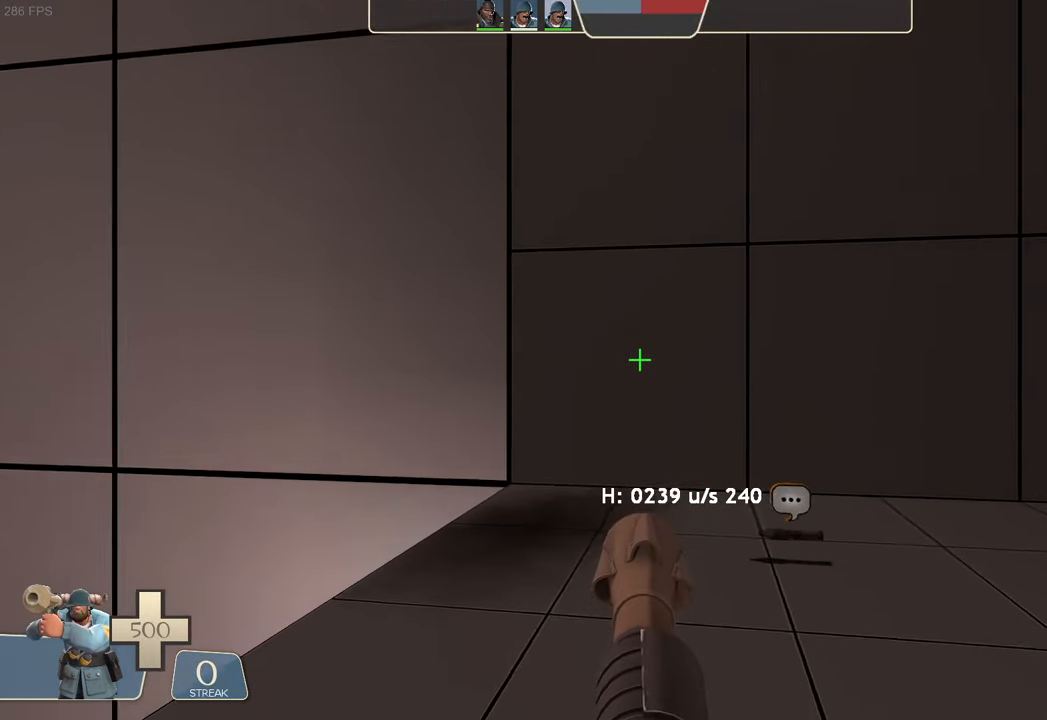
{"buttons": [], "left_stick": "center", "right_stick": "left", "events": [[133, "right_stick", "left"], [233, "left_stick", "up-right"], [283, "left_stick", "right"], [466, "left_stick", "center"]]}
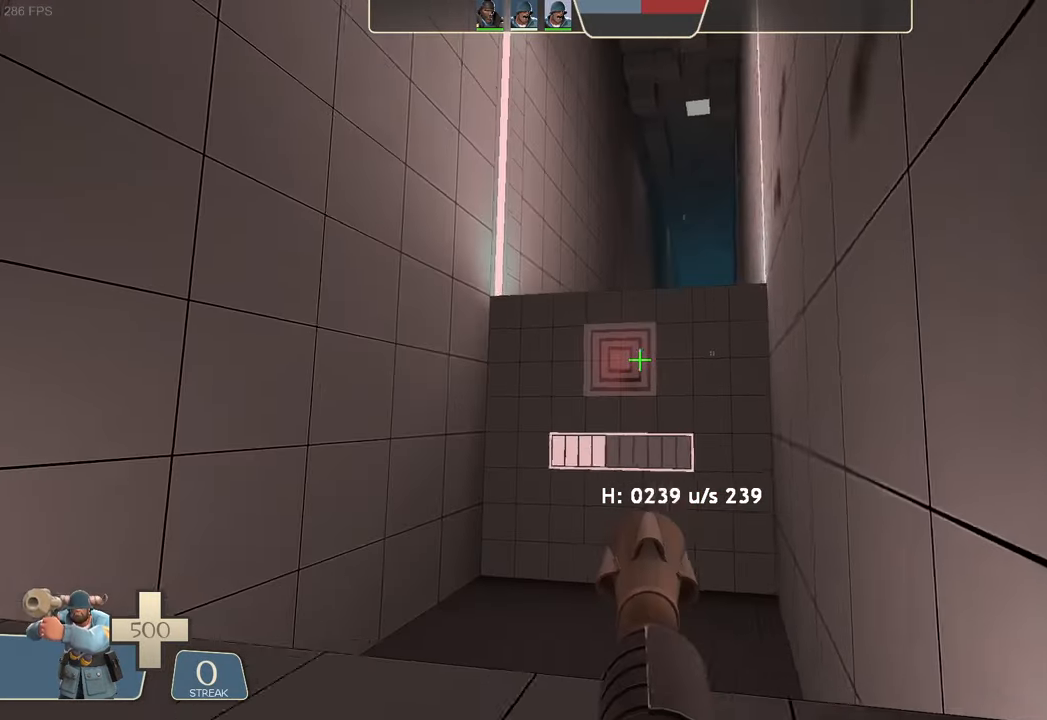
{"buttons": [], "left_stick": "center", "right_stick": "center", "events": [[16, "right_stick", "center"], [350, "X", "down"], [400, "X", "up"]]}
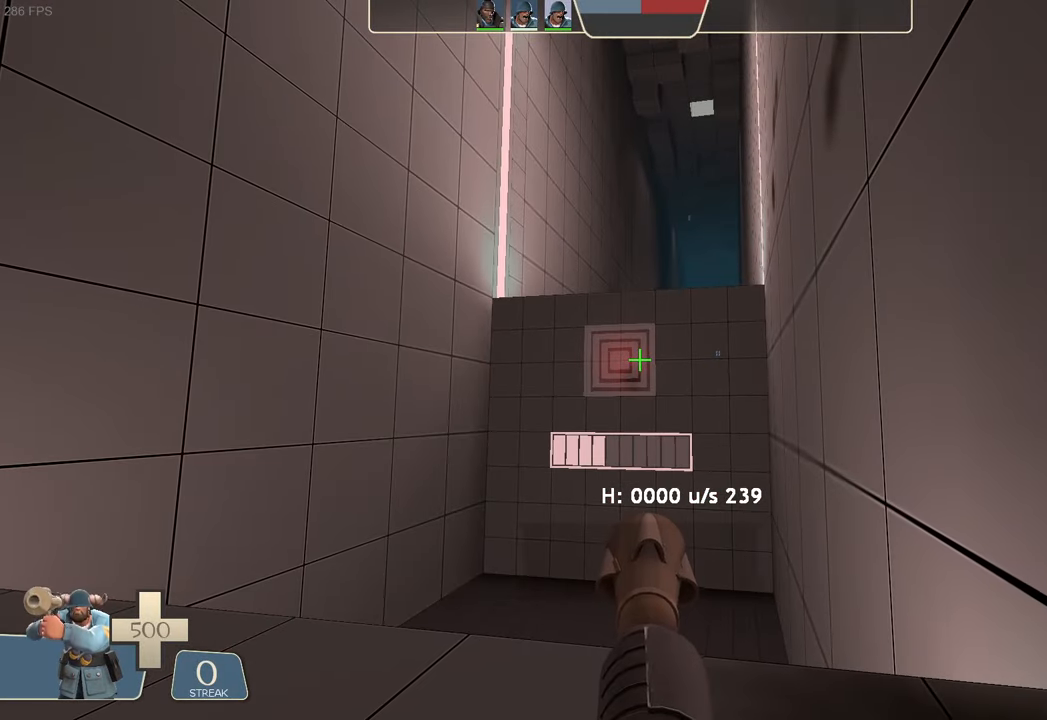
{"buttons": [], "left_stick": "center", "right_stick": "center", "events": []}
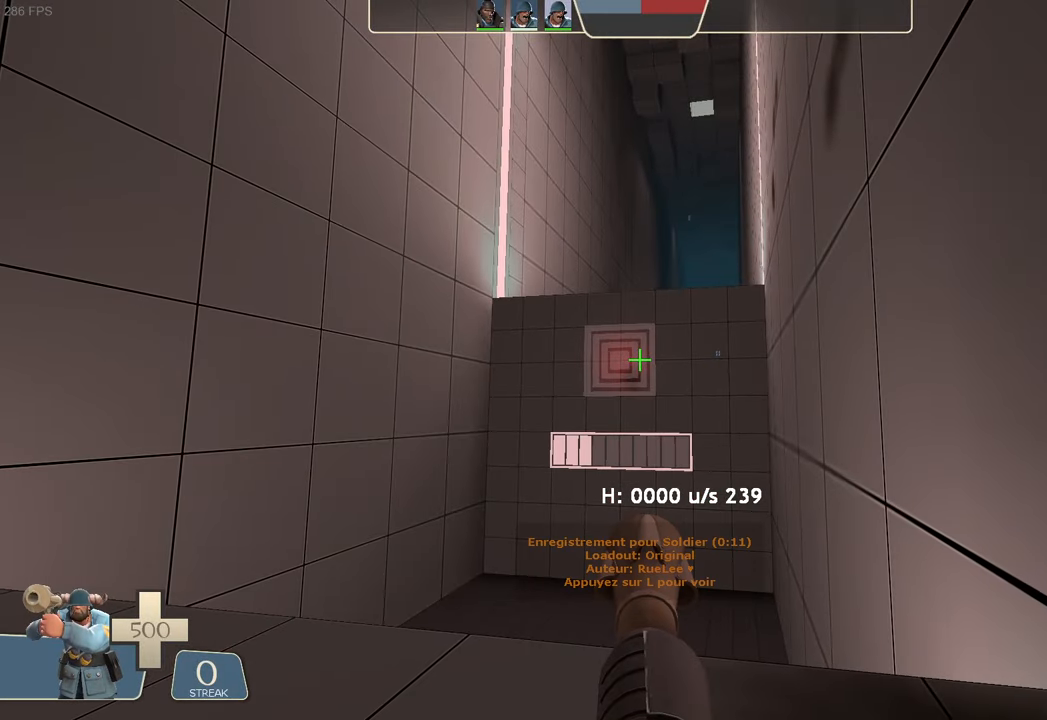
{"buttons": [], "left_stick": "center", "right_stick": "center", "events": []}
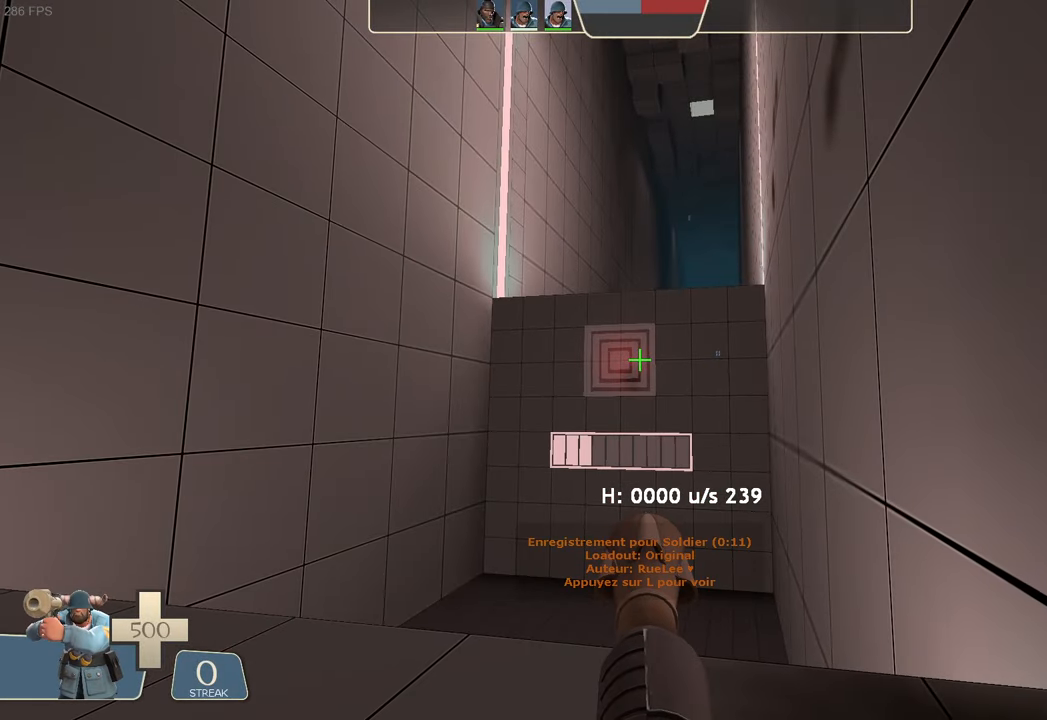
{"buttons": [], "left_stick": "center", "right_stick": "center", "events": [[266, "left_stick", "up-right"], [416, "left_stick", "center"]]}
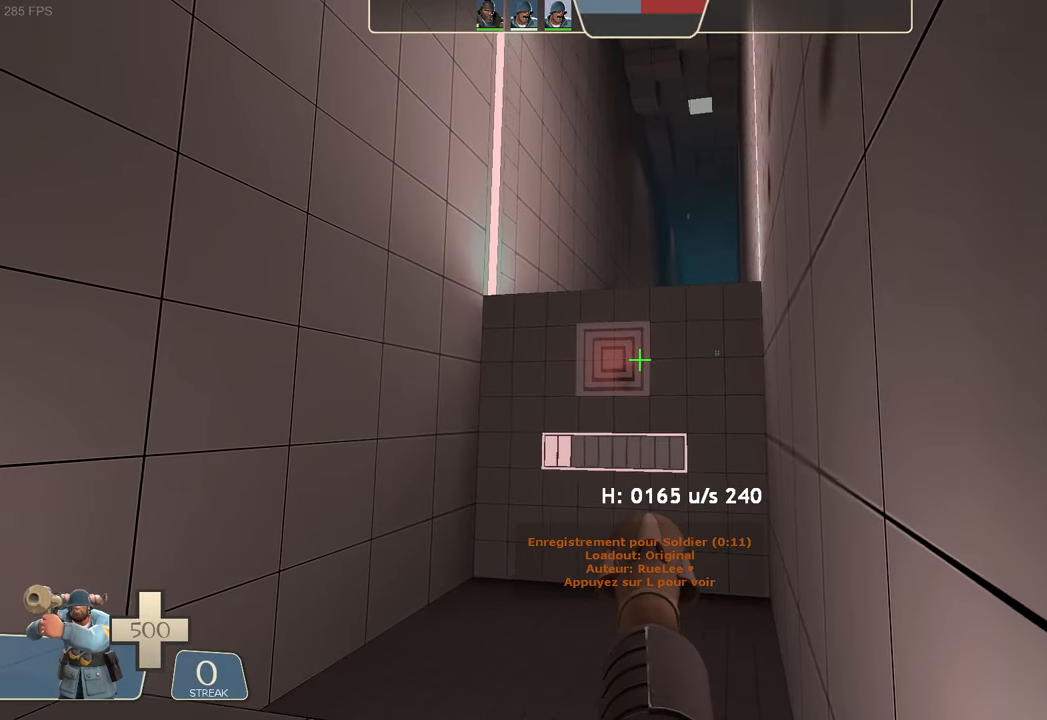
{"buttons": [], "left_stick": "up-left", "right_stick": "center", "events": [[500, "left_stick", "up-left"]]}
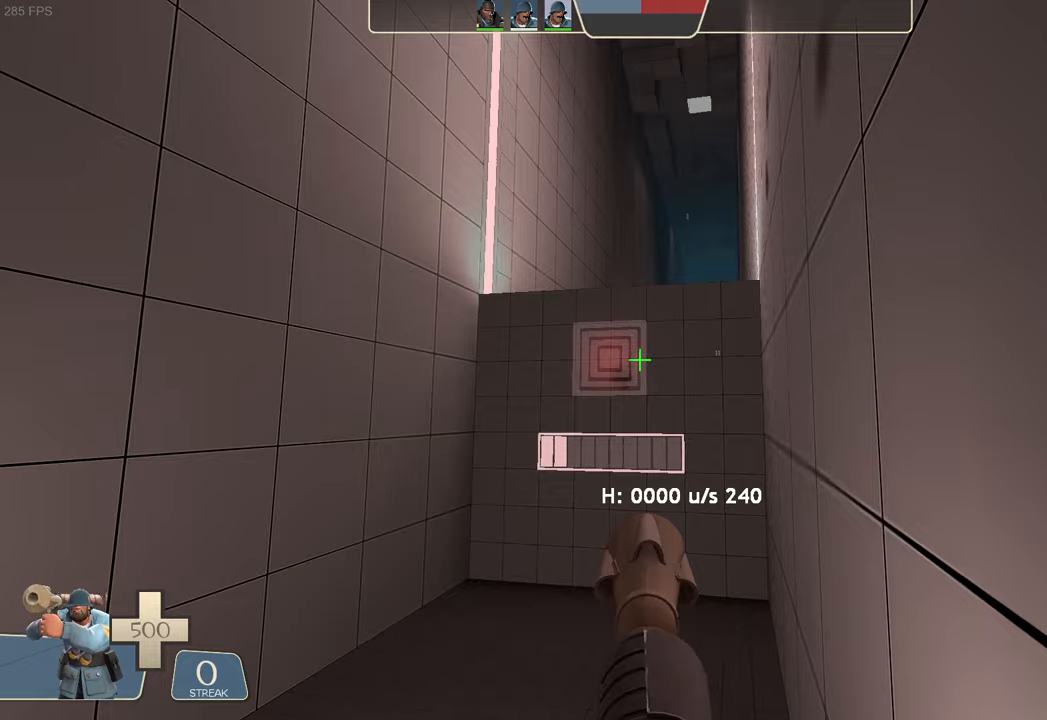
{"buttons": [], "left_stick": "center", "right_stick": "center", "events": [[133, "left_stick", "center"]]}
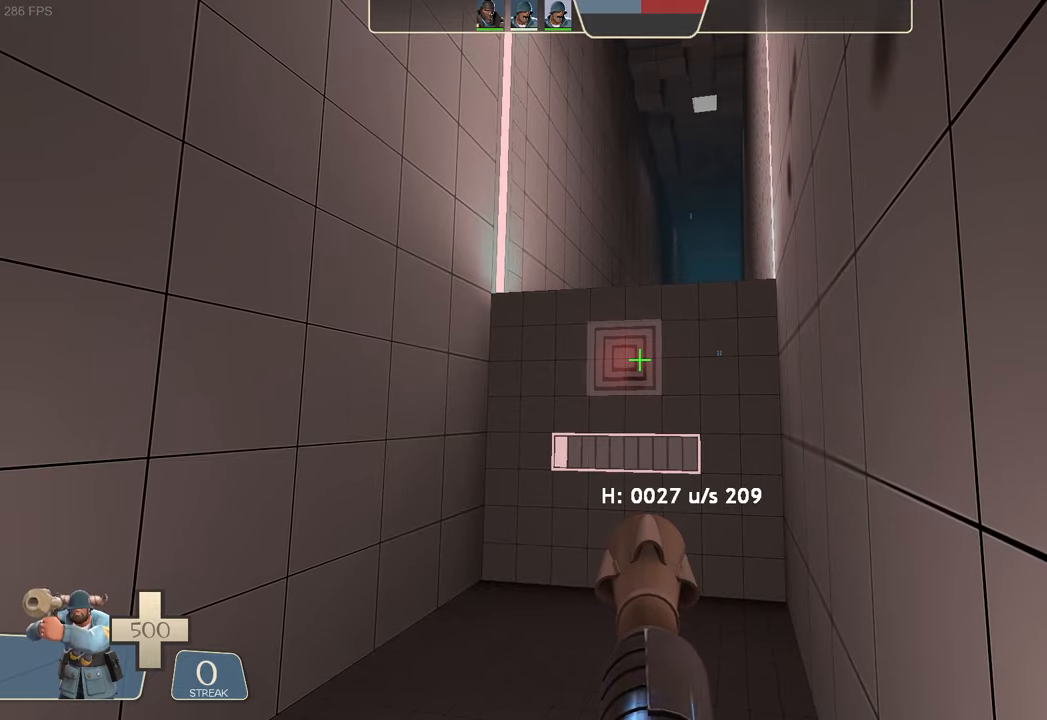
{"buttons": [], "left_stick": "center", "right_stick": "right", "events": [[300, "R2", "down"], [300, "right_stick", "right"], [450, "R2", "up"]]}
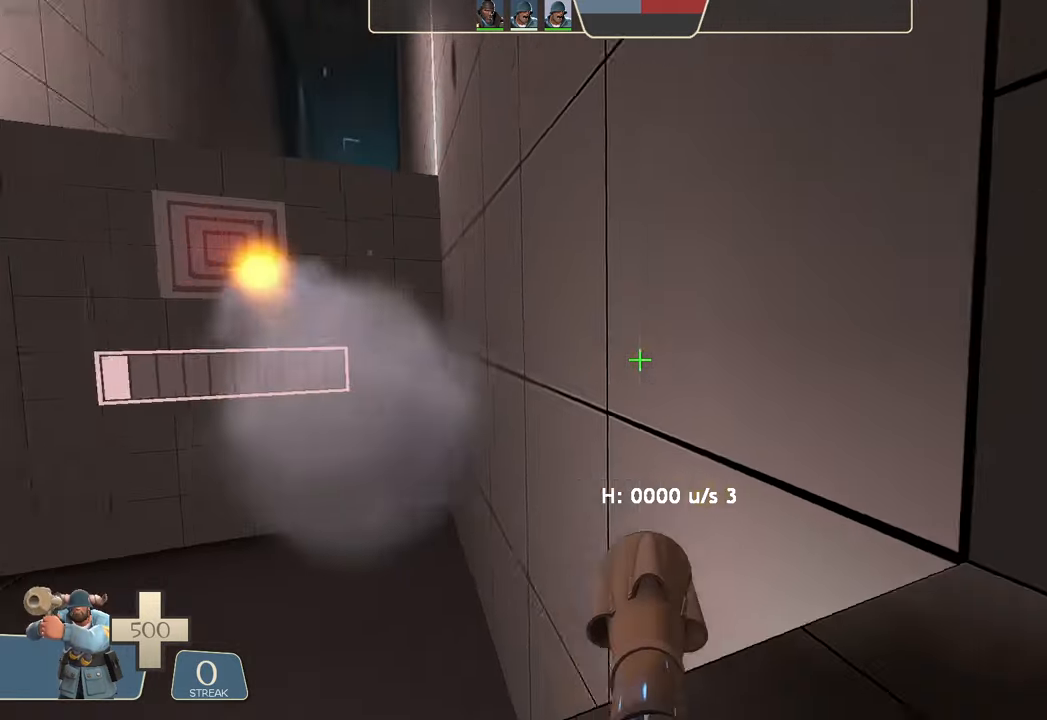
{"buttons": [], "left_stick": "left", "right_stick": "center", "events": [[133, "left_stick", "up-right"], [233, "right_stick", "center"], [350, "left_stick", "up-left"], [383, "right_stick", "up-right"], [433, "right_stick", "center"], [500, "left_stick", "left"]]}
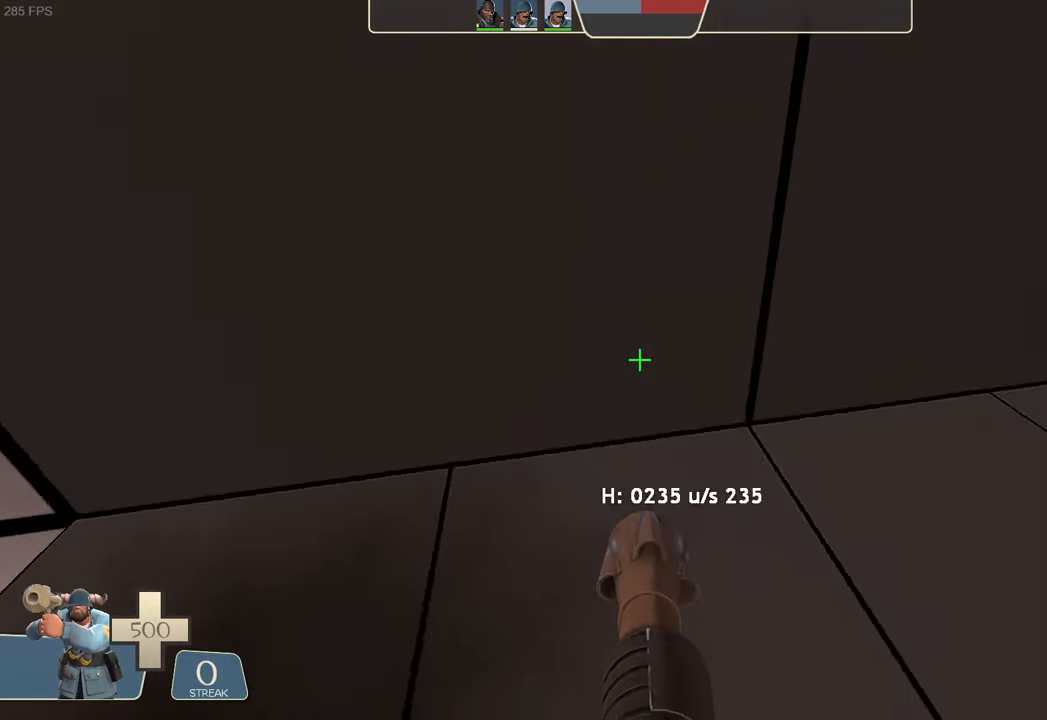
{"buttons": ["L2", "R2"], "left_stick": "center", "right_stick": "left", "events": [[83, "right_stick", "up-right"], [117, "L2", "down"], [183, "R2", "down"], [233, "right_stick", "left"], [483, "left_stick", "center"]]}
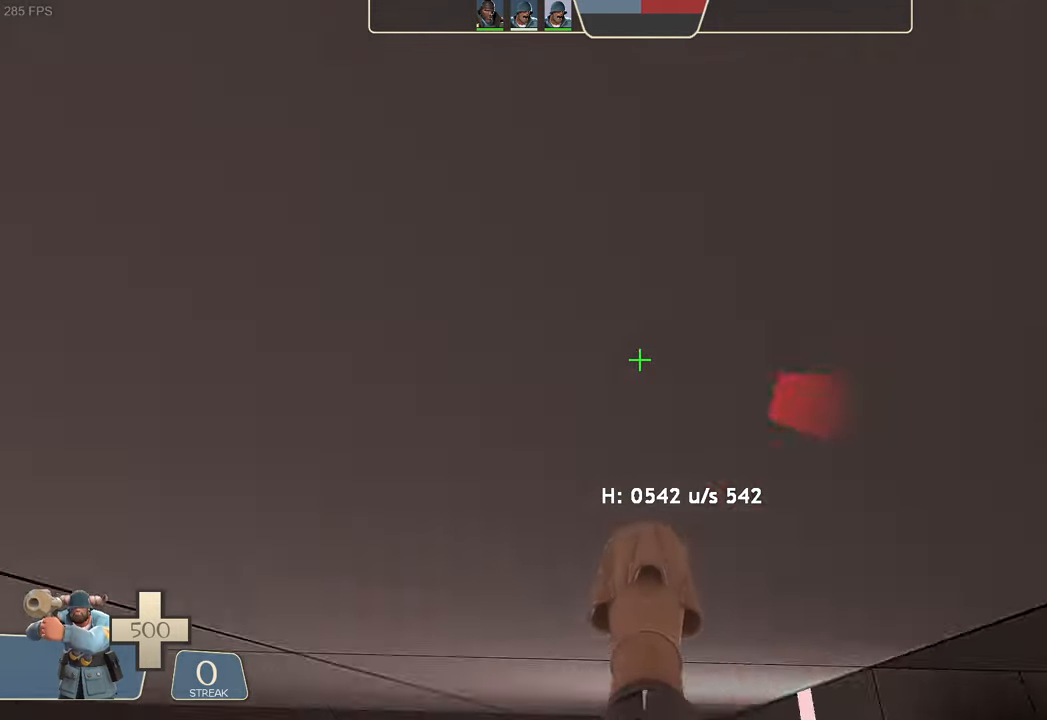
{"buttons": ["L2"], "left_stick": "left", "right_stick": "right", "events": [[100, "R2", "up"], [133, "right_stick", "center"], [150, "left_stick", "up"], [183, "right_stick", "up-right"], [317, "left_stick", "left"], [317, "right_stick", "right"]]}
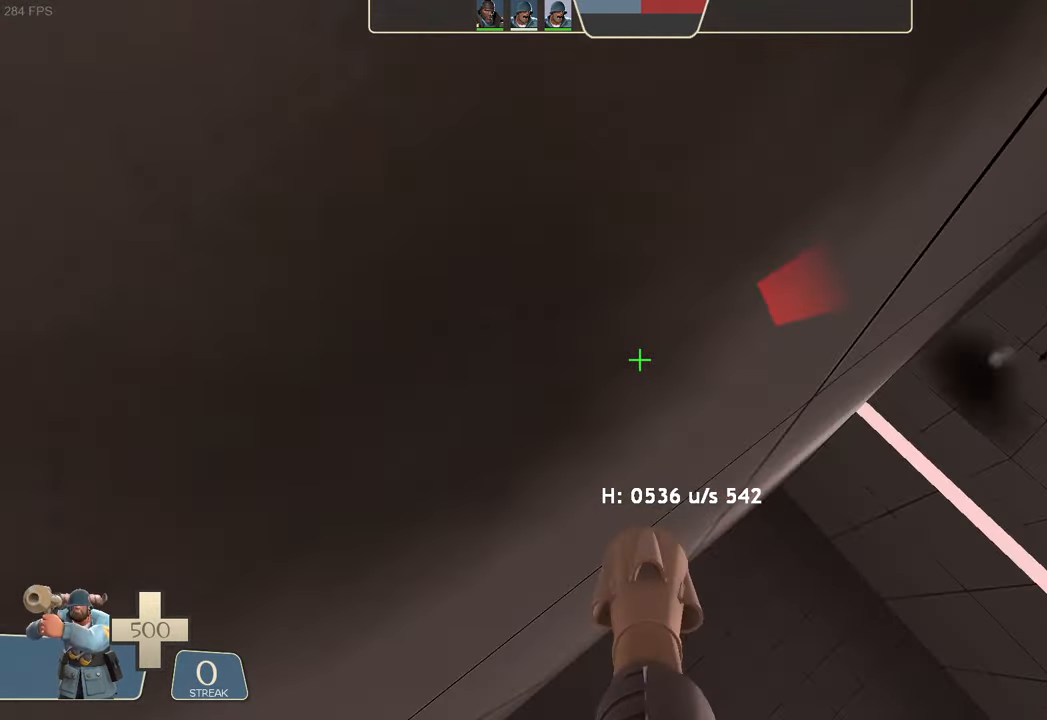
{"buttons": ["L2"], "left_stick": "up-right", "right_stick": "center", "events": [[17, "R2", "down"], [33, "right_stick", "left"], [67, "left_stick", "up-left"], [167, "left_stick", "center"], [333, "left_stick", "up-right"], [467, "right_stick", "center"], [483, "R2", "up"]]}
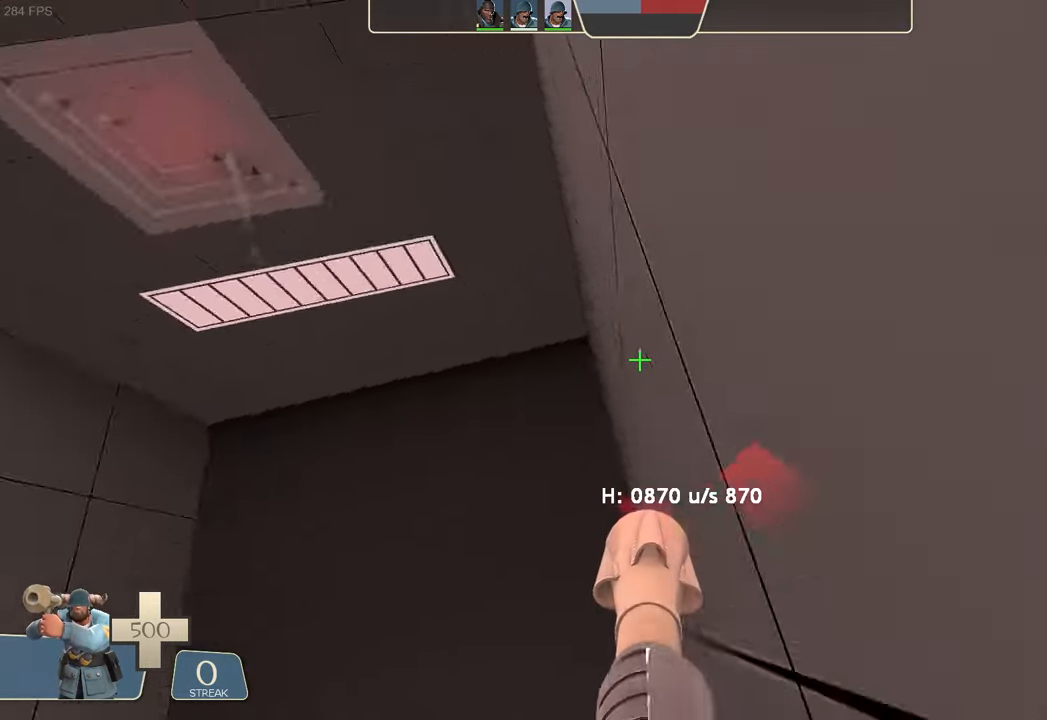
{"buttons": ["L2", "R2"], "left_stick": "up-left", "right_stick": "left", "events": [[33, "right_stick", "right"], [217, "left_stick", "center"], [283, "left_stick", "up-left"], [383, "R2", "down"], [417, "right_stick", "left"]]}
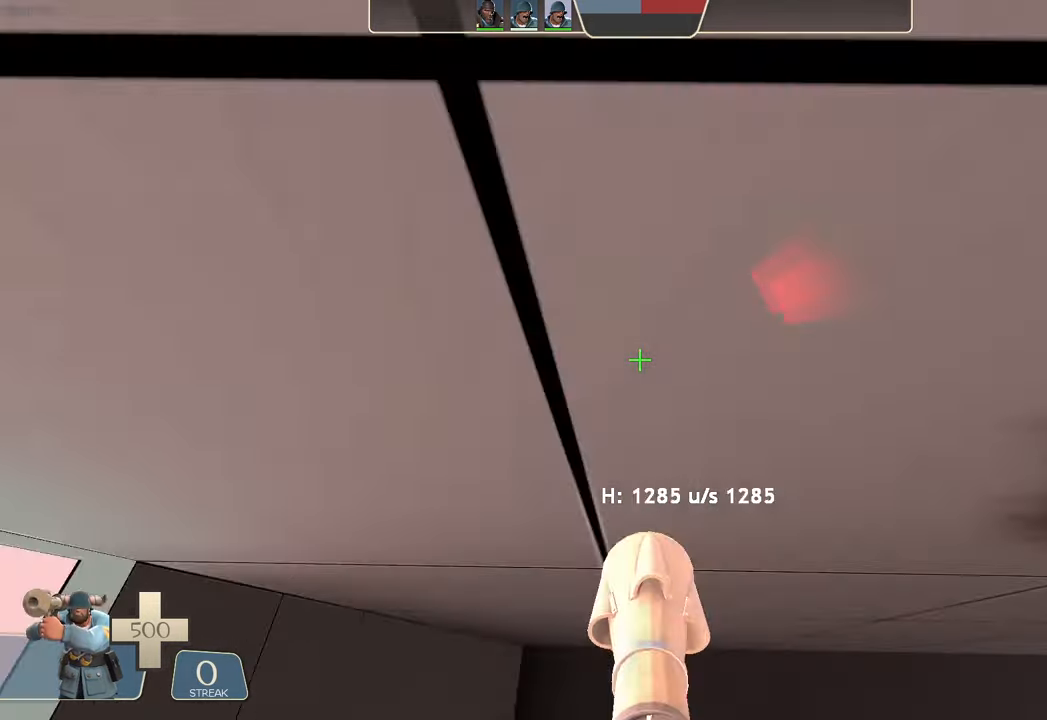
{"buttons": ["L2"], "left_stick": "right", "right_stick": "right", "events": [[183, "left_stick", "center"], [217, "R1", "down"], [350, "right_stick", "center"], [417, "R1", "up"], [417, "left_stick", "right"], [467, "R2", "up"], [467, "right_stick", "right"]]}
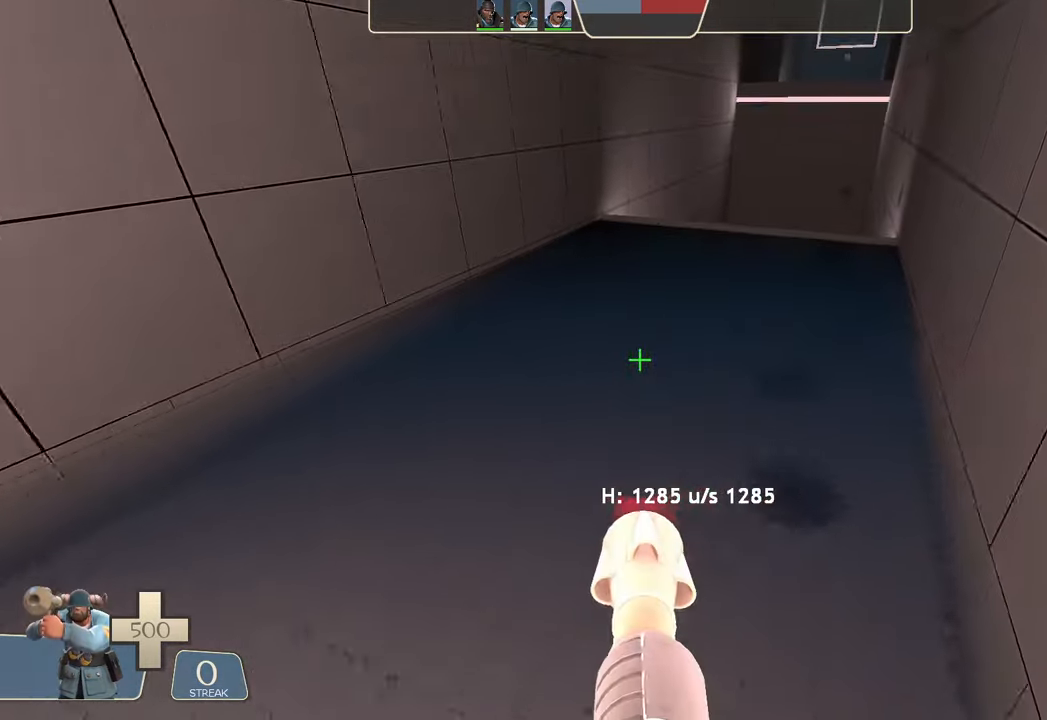
{"buttons": ["L2"], "left_stick": "center", "right_stick": "center", "events": [[467, "right_stick", "center"], [483, "left_stick", "center"]]}
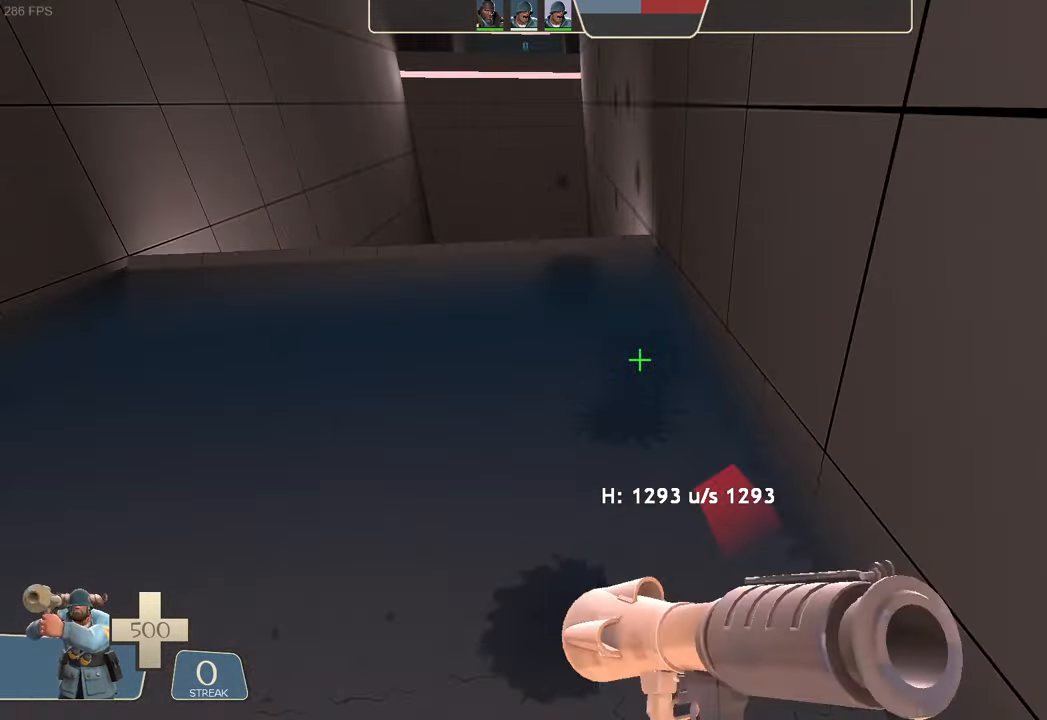
{"buttons": ["L2"], "left_stick": "up", "right_stick": "up", "events": [[117, "left_stick", "left"], [233, "left_stick", "center"], [350, "right_stick", "up"], [500, "left_stick", "up"]]}
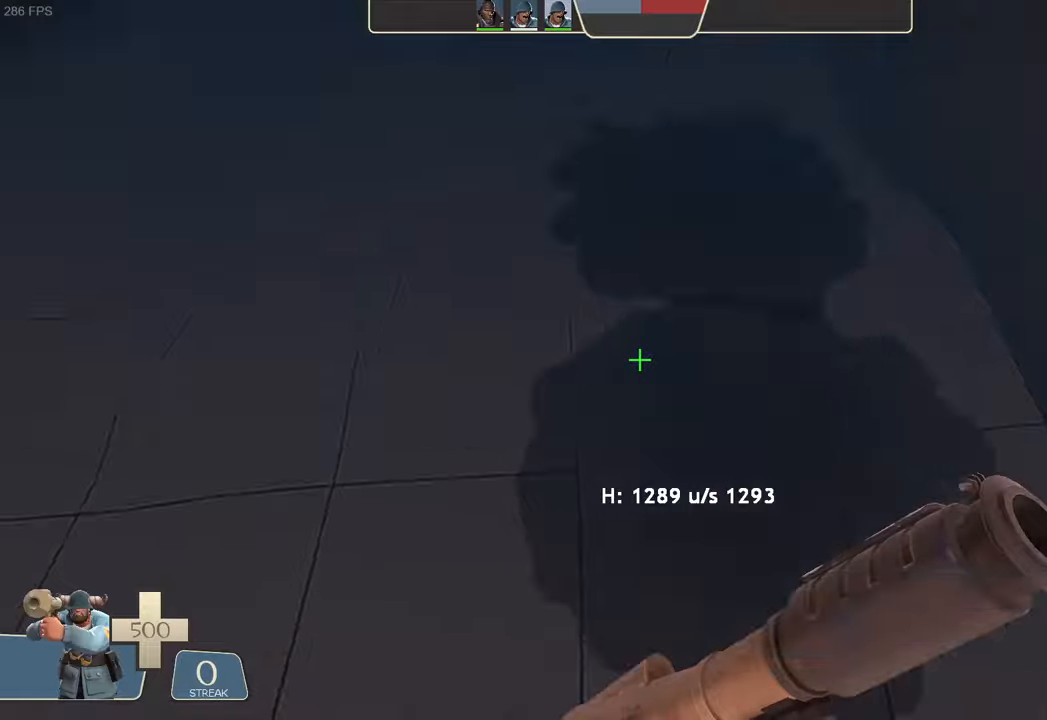
{"buttons": ["L2"], "left_stick": "right", "right_stick": "center", "events": [[84, "R2", "down"], [84, "left_stick", "center"], [100, "right_stick", "down"], [167, "left_stick", "up-right"], [317, "right_stick", "center"], [334, "R2", "up"], [350, "left_stick", "center"], [484, "left_stick", "right"]]}
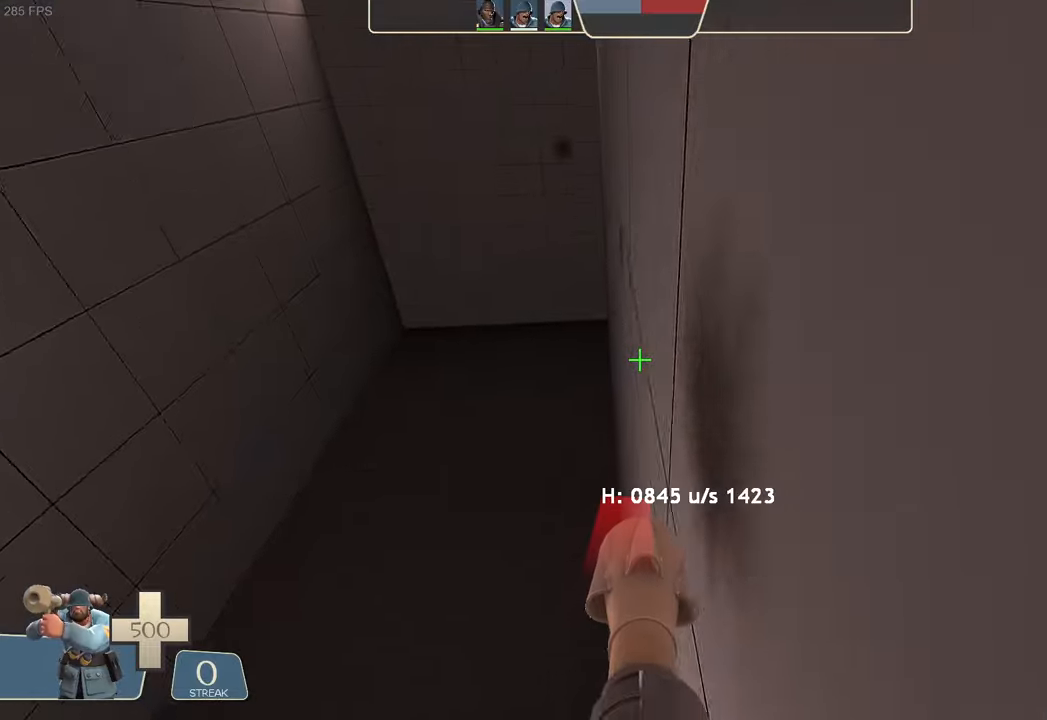
{"buttons": ["L2", "R2"], "left_stick": "up-right", "right_stick": "left"}
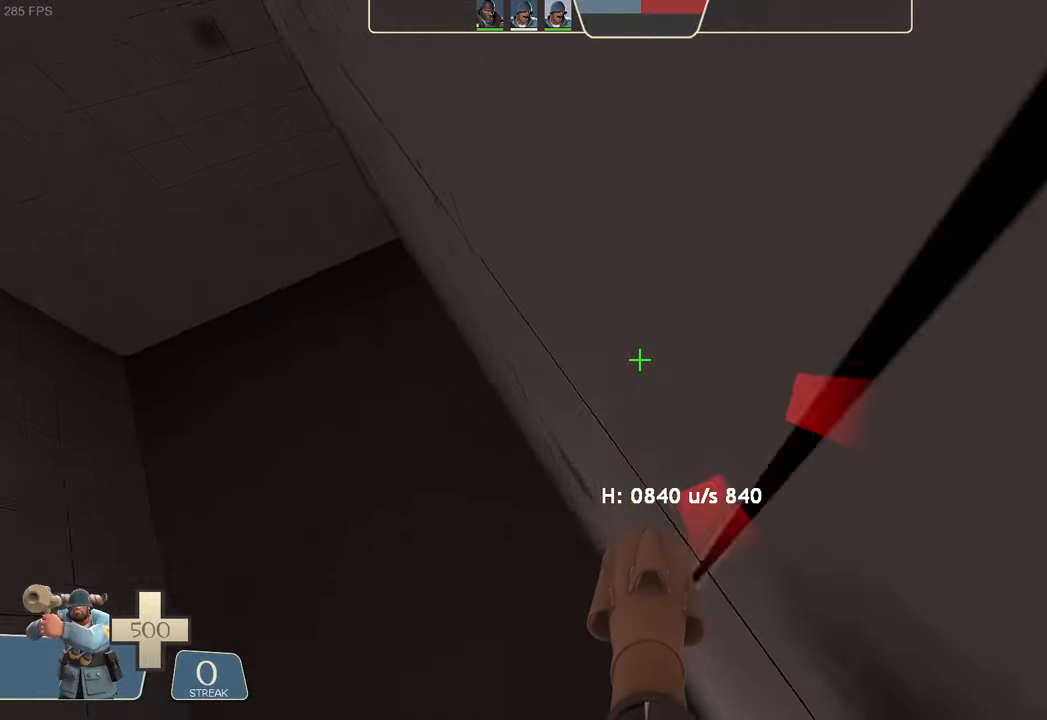
{"buttons": ["L2"], "left_stick": "up-right", "right_stick": "right", "events": [[184, "right_stick", "center"], [300, "R2", "up"], [300, "right_stick", "right"]]}
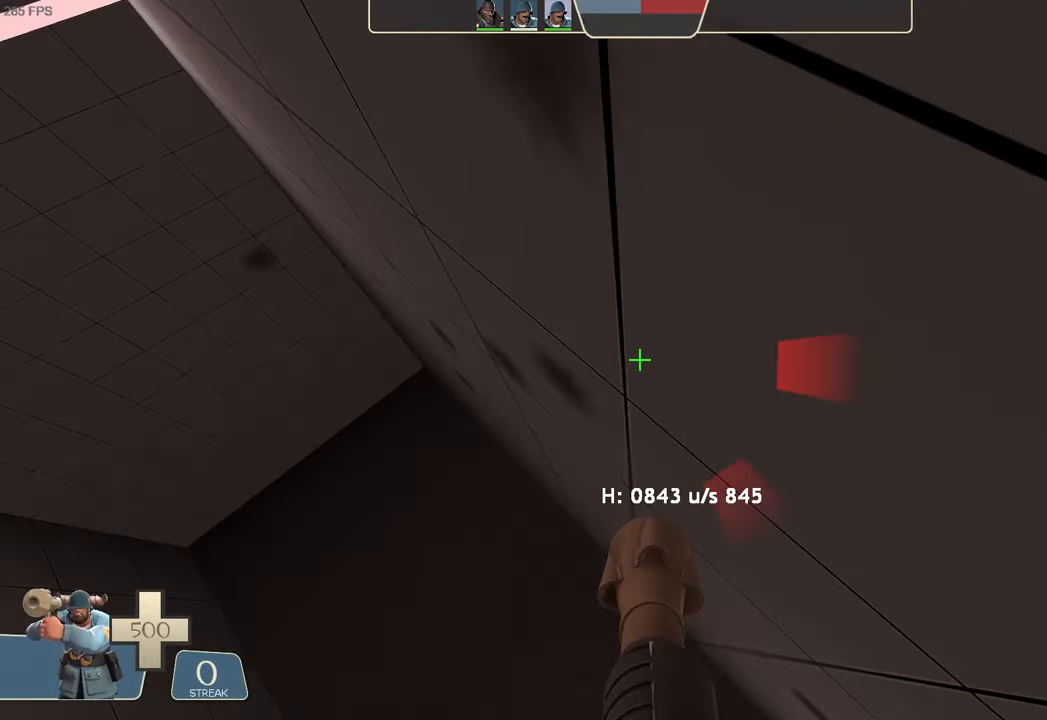
{"buttons": ["L2", "R2"], "left_stick": "left", "right_stick": "left", "events": [[84, "left_stick", "up"], [167, "DPAD_RIGHT", "down"], [167, "DPAD_UP", "down"], [167, "left_stick", "center"], [217, "DPAD_RIGHT", "up"], [217, "DPAD_UP", "up"], [217, "left_stick", "left"], [317, "right_stick", "left"], [334, "R2", "down"]]}
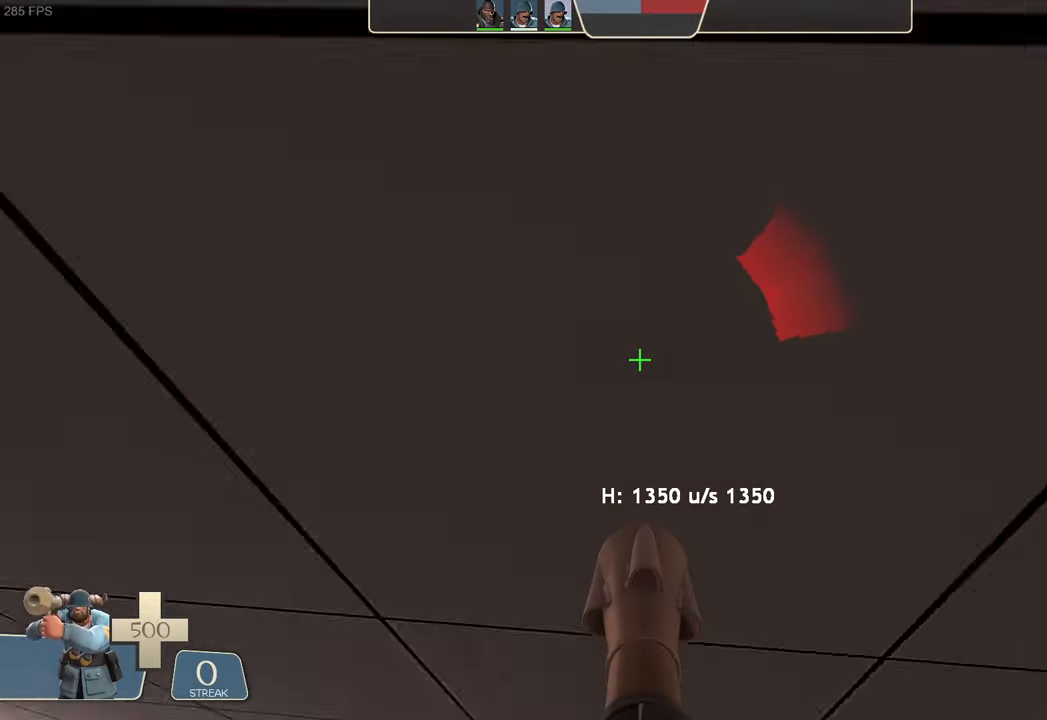
{"buttons": ["L2"], "left_stick": "right", "right_stick": "up-right", "events": [[84, "left_stick", "up-left"], [200, "left_stick", "up-right"], [317, "left_stick", "right"], [317, "right_stick", "center"], [384, "R2", "up"], [384, "right_stick", "up-right"]]}